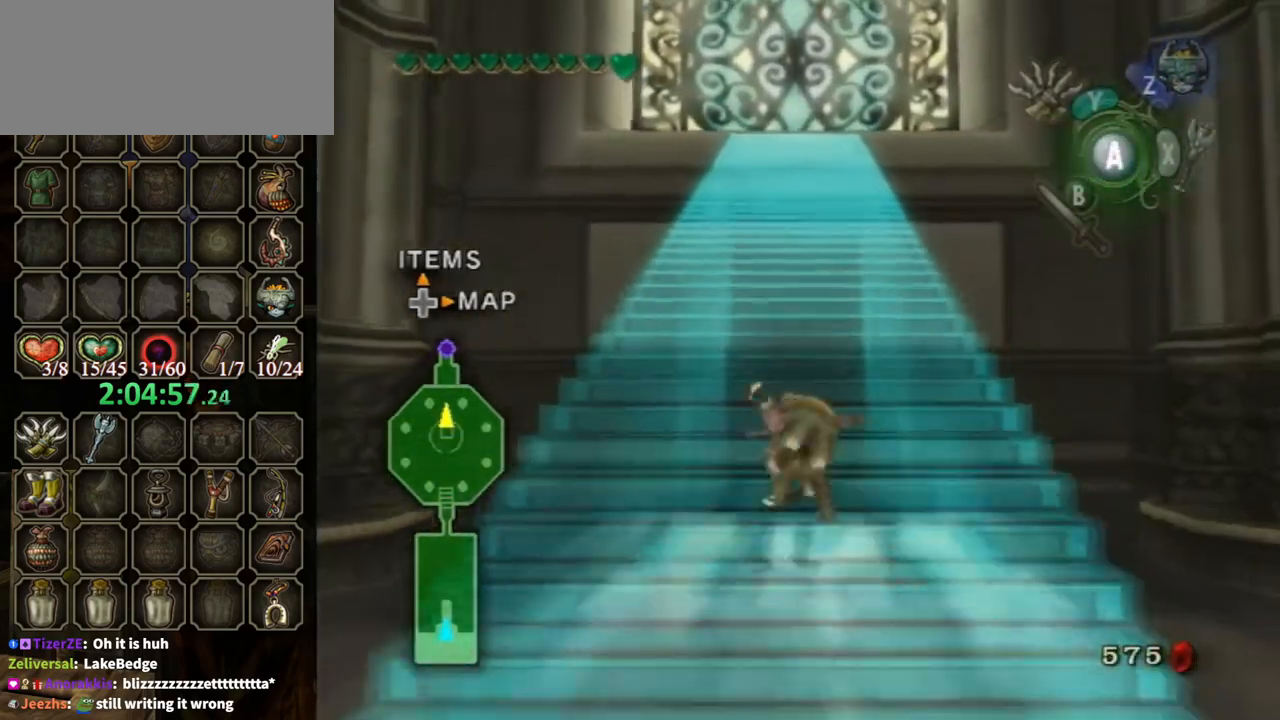
Gameplay with a controller (Nintendo layout); each line is a JSON object with the inputs held at the frame after it. "events" lists button and stick changes between this image and that frame as [ms after this image, input, new state], when the widget could be followed in between. Not read: L3 R3.
{"buttons": [], "left_stick": "up", "right_stick": "center", "events": [[33, "A", "down"], [100, "A", "up"]]}
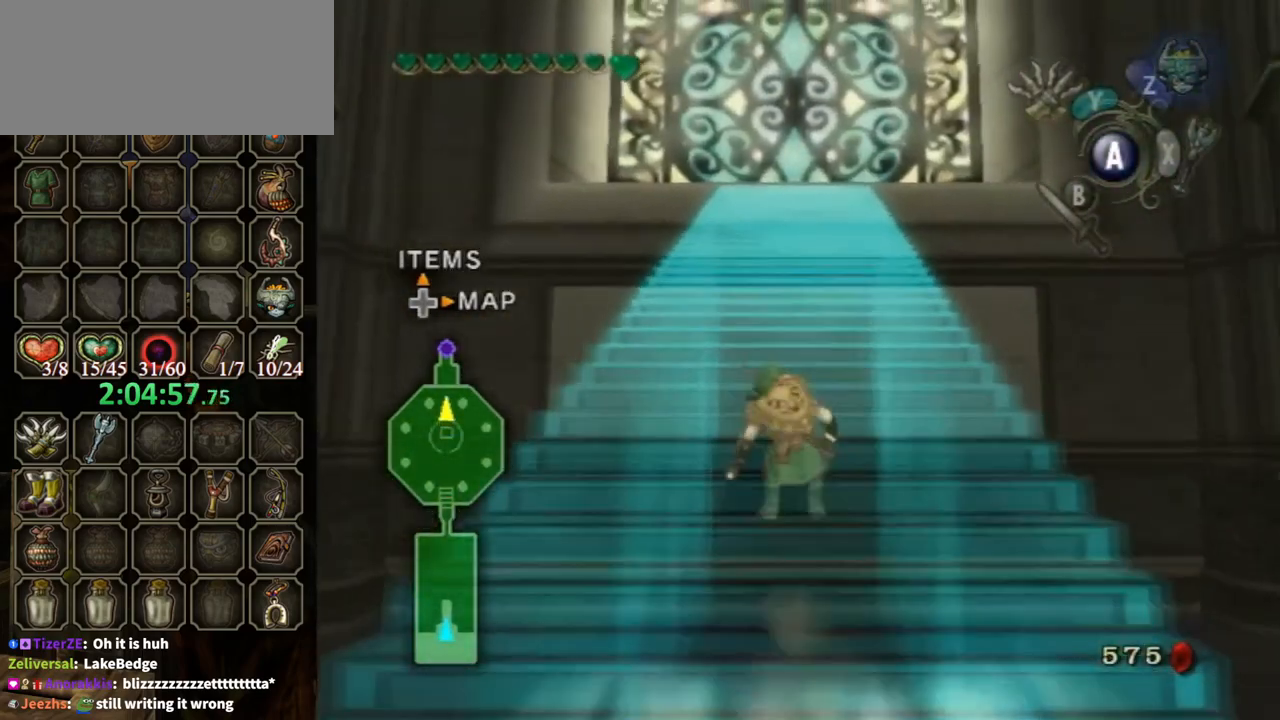
{"buttons": [], "left_stick": "up", "right_stick": "center", "events": [[133, "A", "down"], [200, "A", "up"], [300, "A", "down"], [367, "A", "up"]]}
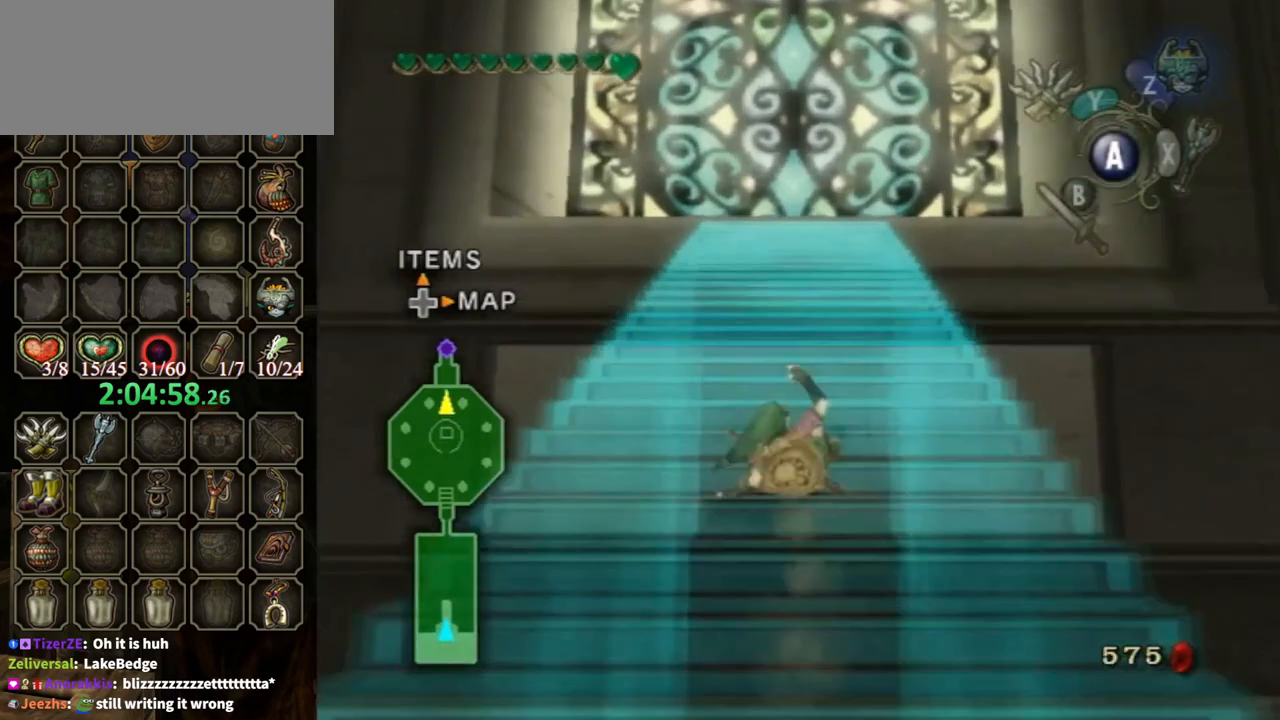
{"buttons": ["A"], "left_stick": "up", "right_stick": "center", "events": [[367, "A", "down"], [433, "A", "up"], [500, "A", "down"]]}
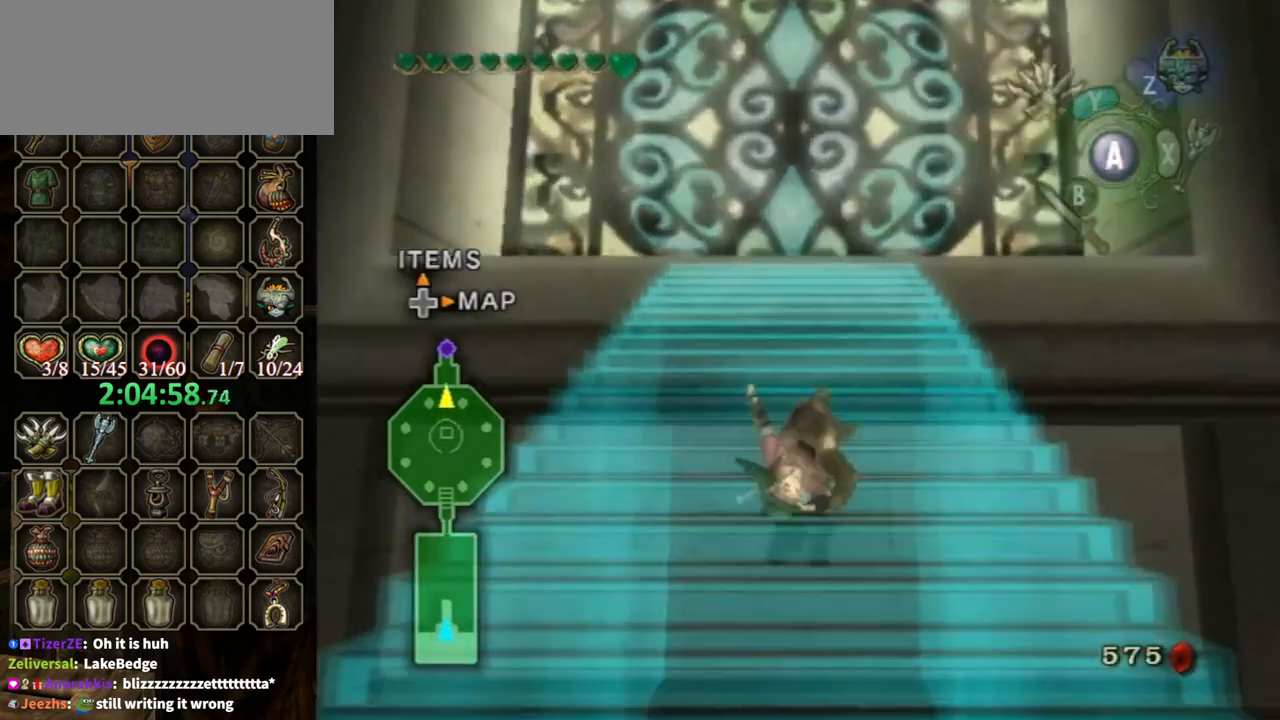
{"buttons": [], "left_stick": "up", "right_stick": "center", "events": [[67, "A", "up"]]}
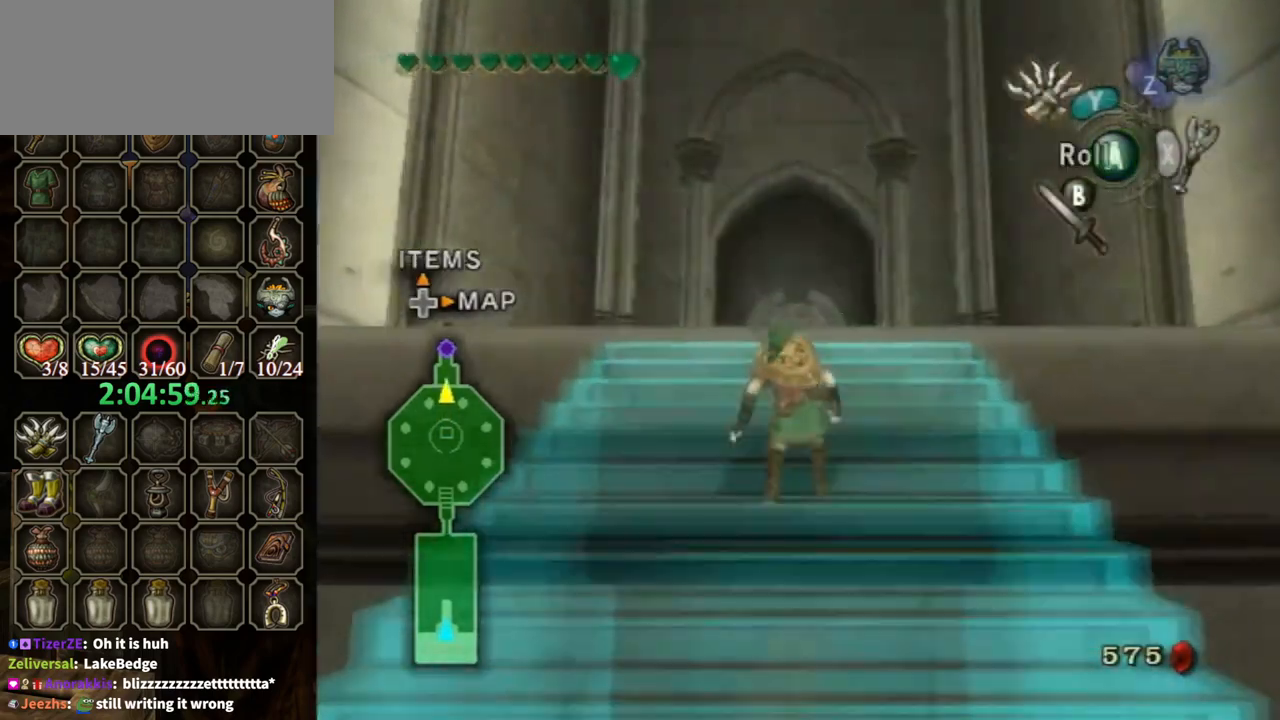
{"buttons": [], "left_stick": "up", "right_stick": "center", "events": [[33, "A", "down"], [133, "A", "up"], [167, "A", "down"], [233, "A", "up"]]}
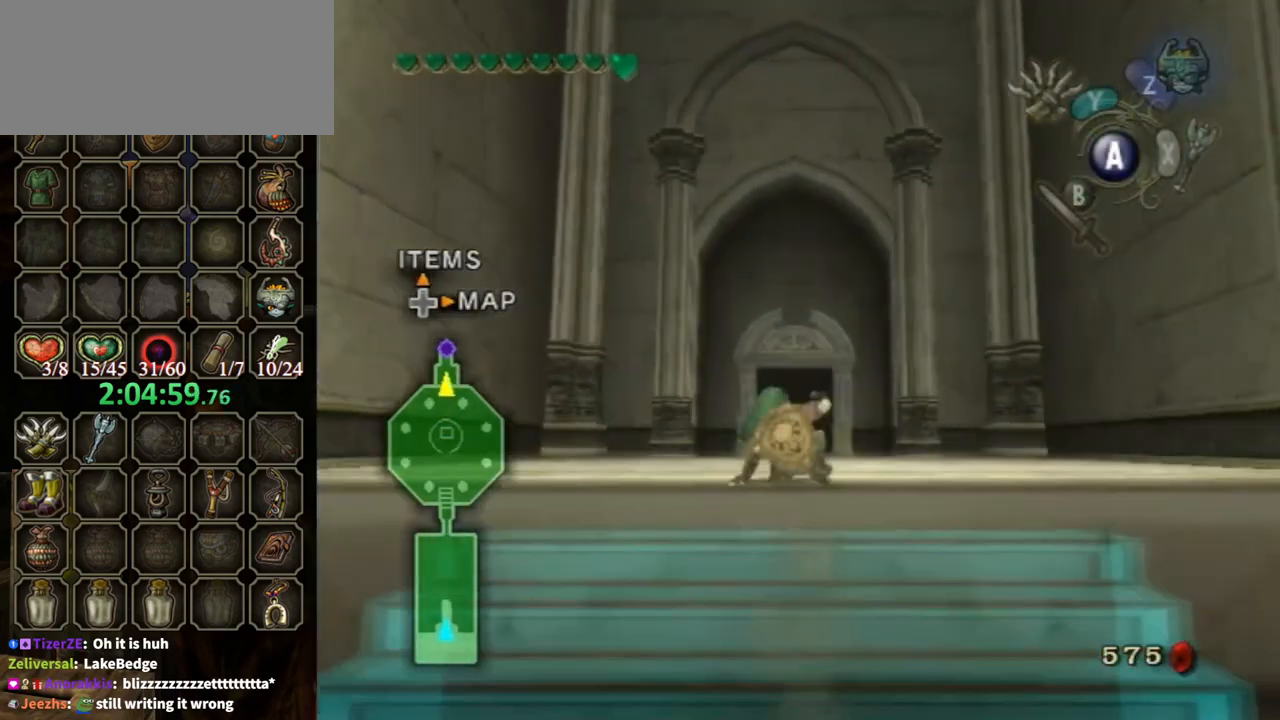
{"buttons": [], "left_stick": "up", "right_stick": "center", "events": [[233, "A", "down"], [300, "A", "up"], [400, "A", "down"], [433, "A", "up"]]}
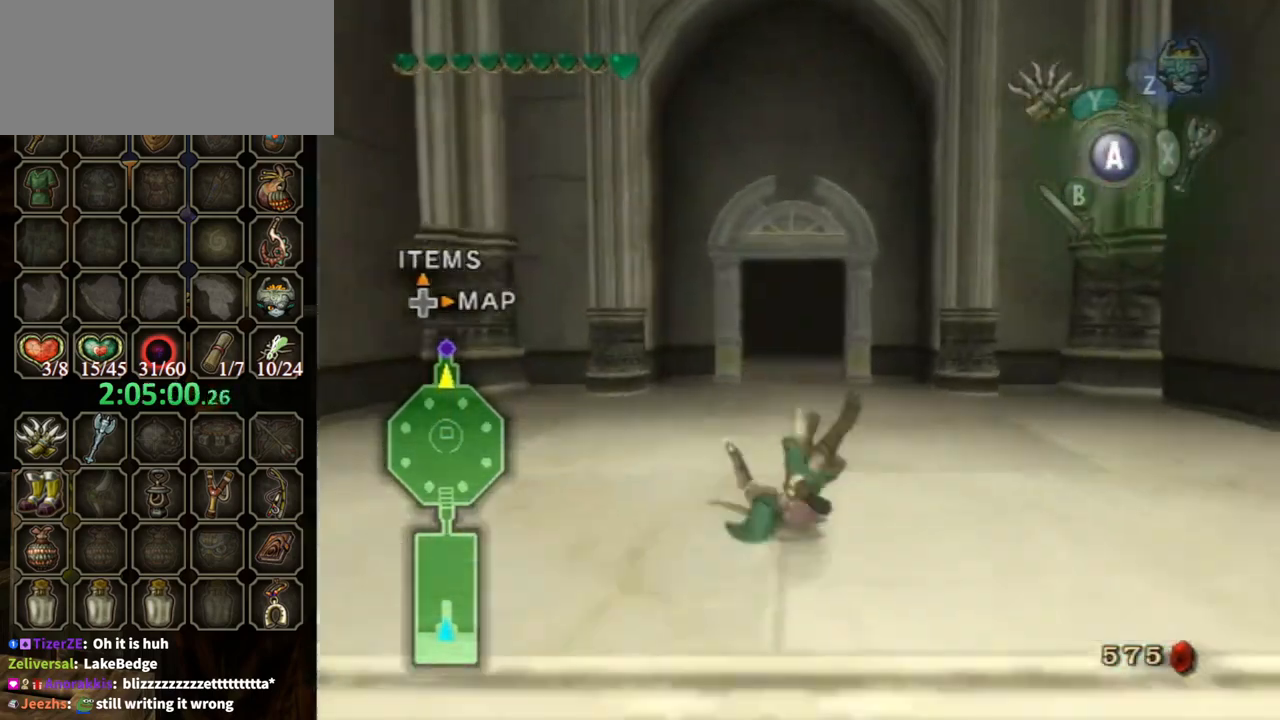
{"buttons": [], "left_stick": "up", "right_stick": "center", "events": []}
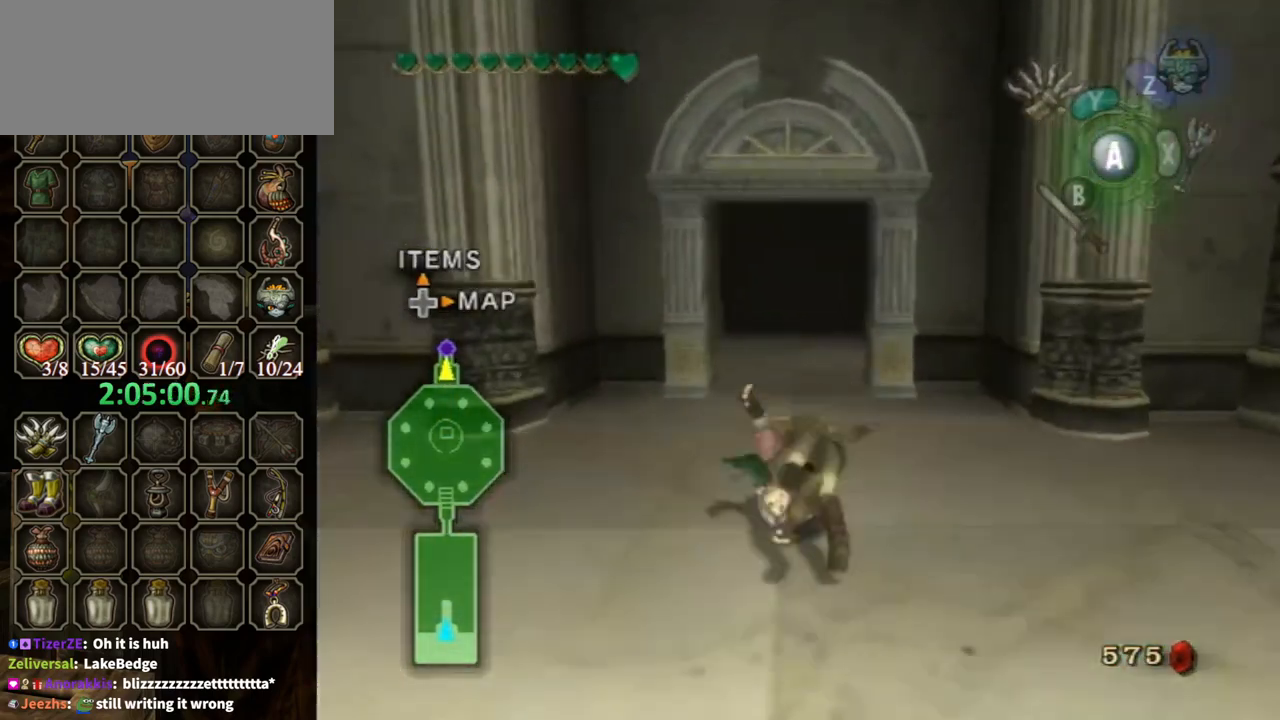
{"buttons": [], "left_stick": "up", "right_stick": "center", "events": [[67, "A", "down"], [100, "A", "up"]]}
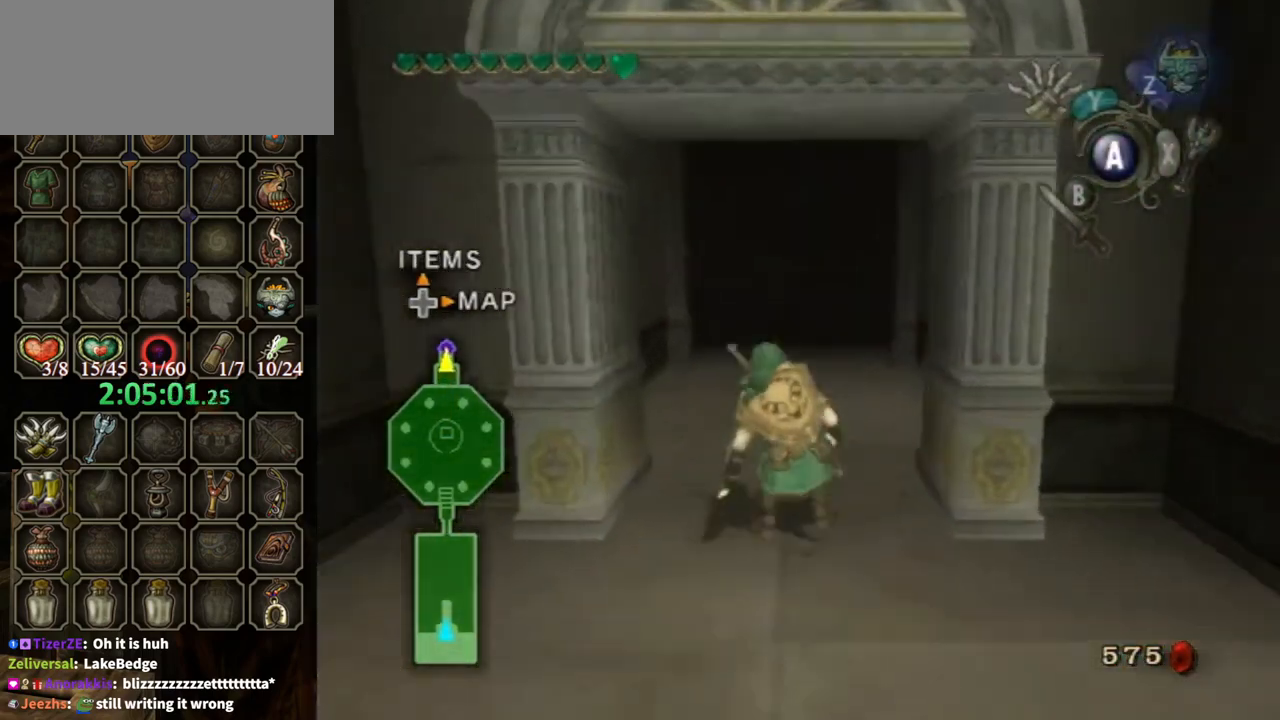
{"buttons": [], "left_stick": "up", "right_stick": "center", "events": [[67, "A", "down"], [133, "A", "up"], [200, "A", "down"], [233, "A", "up"]]}
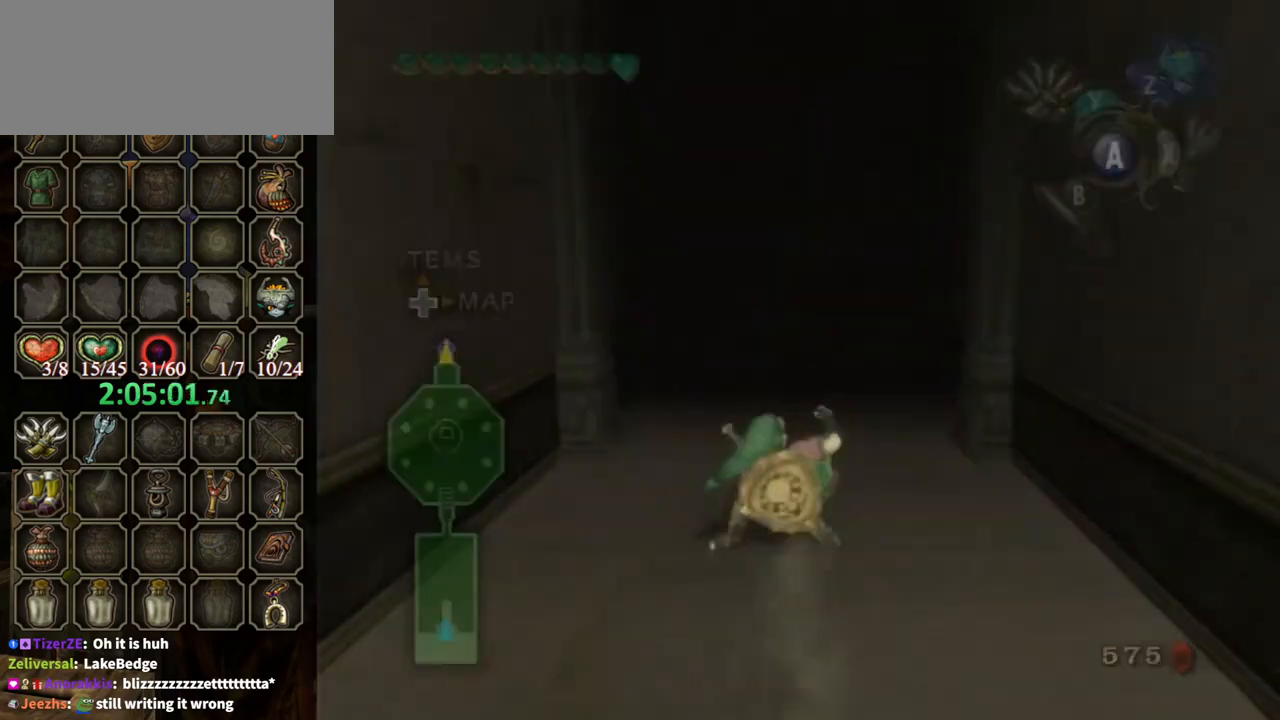
{"buttons": [], "left_stick": "center", "right_stick": "center", "events": [[233, "A", "down"], [433, "A", "up"], [500, "left_stick", "center"]]}
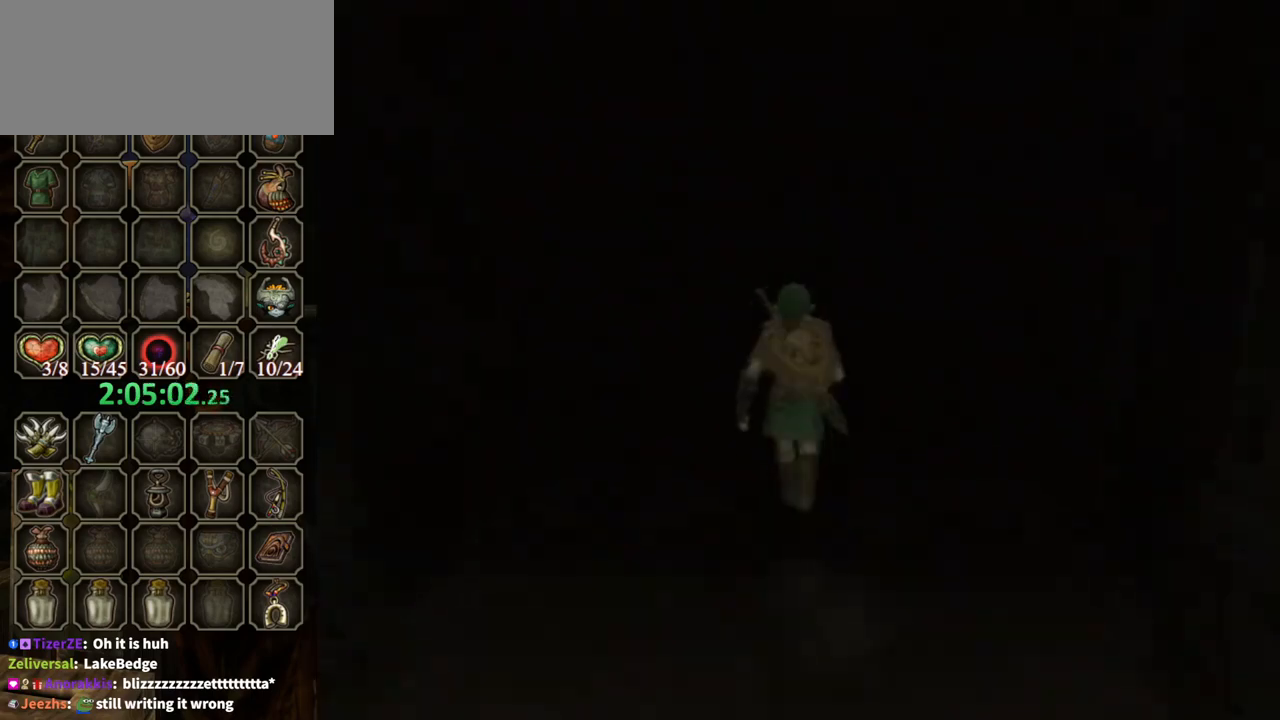
{"buttons": [], "left_stick": "center", "right_stick": "center", "events": []}
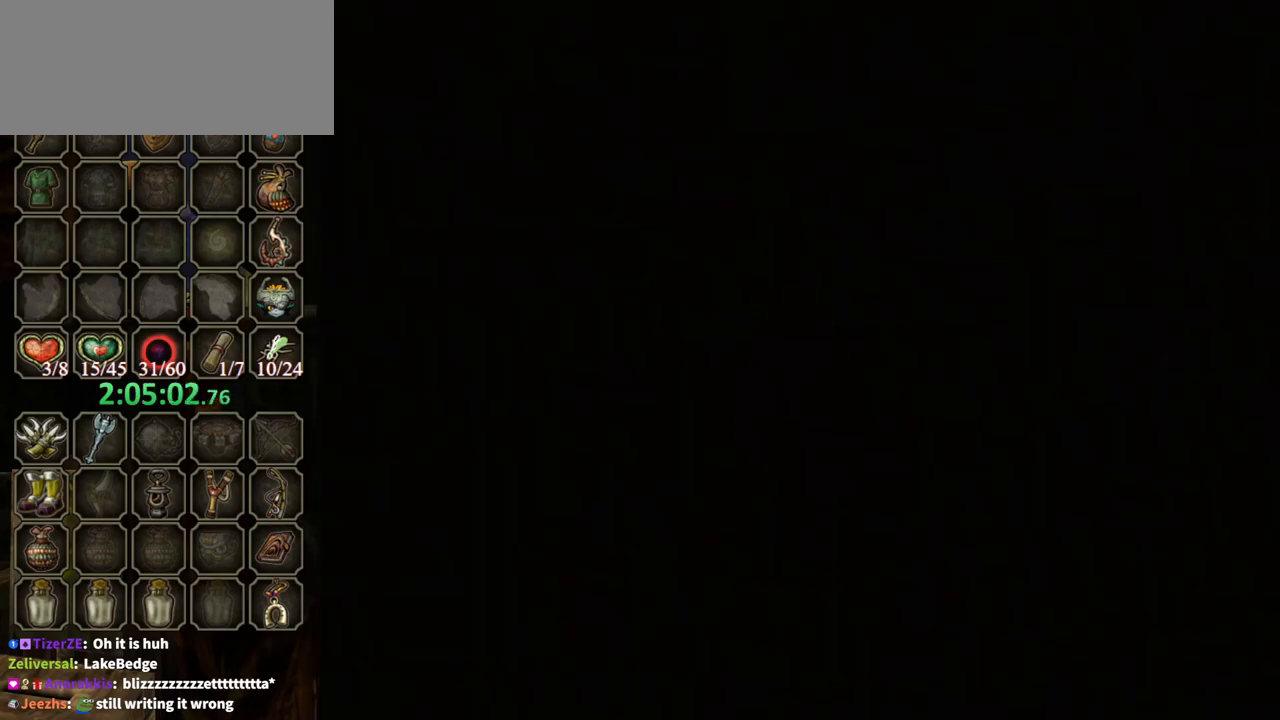
{"buttons": [], "left_stick": "center", "right_stick": "center", "events": []}
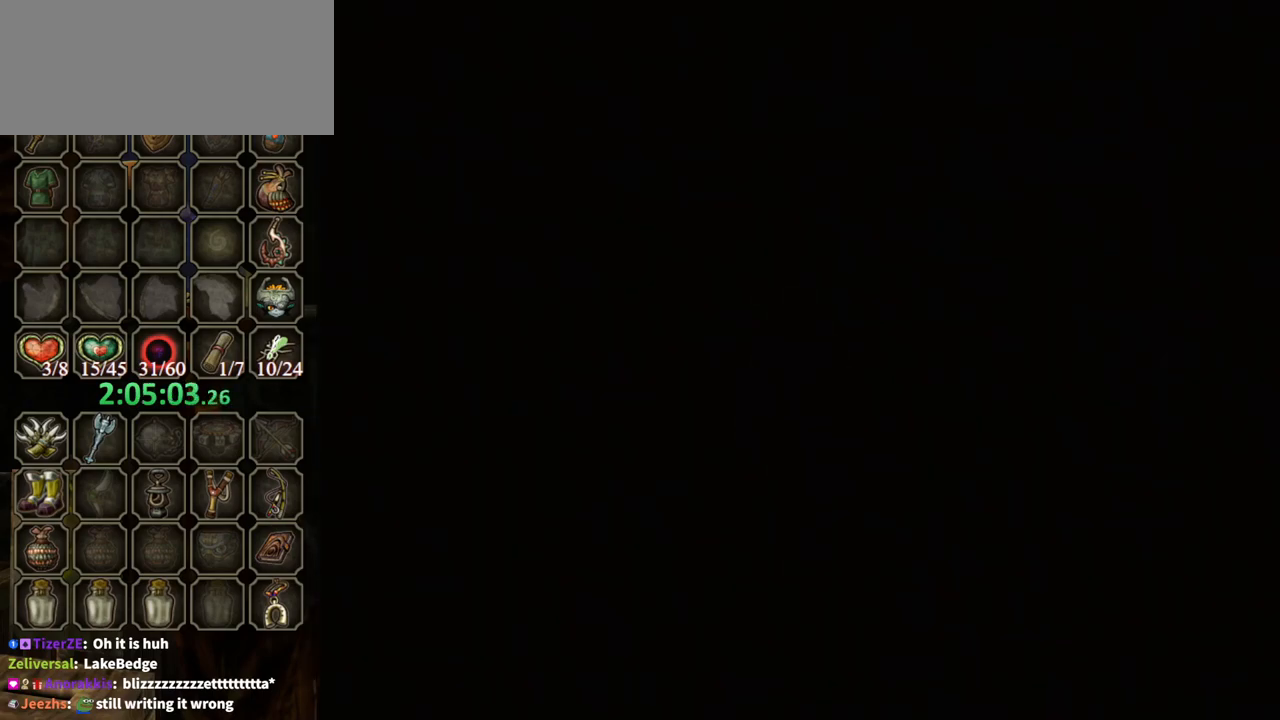
{"buttons": [], "left_stick": "center", "right_stick": "center", "events": []}
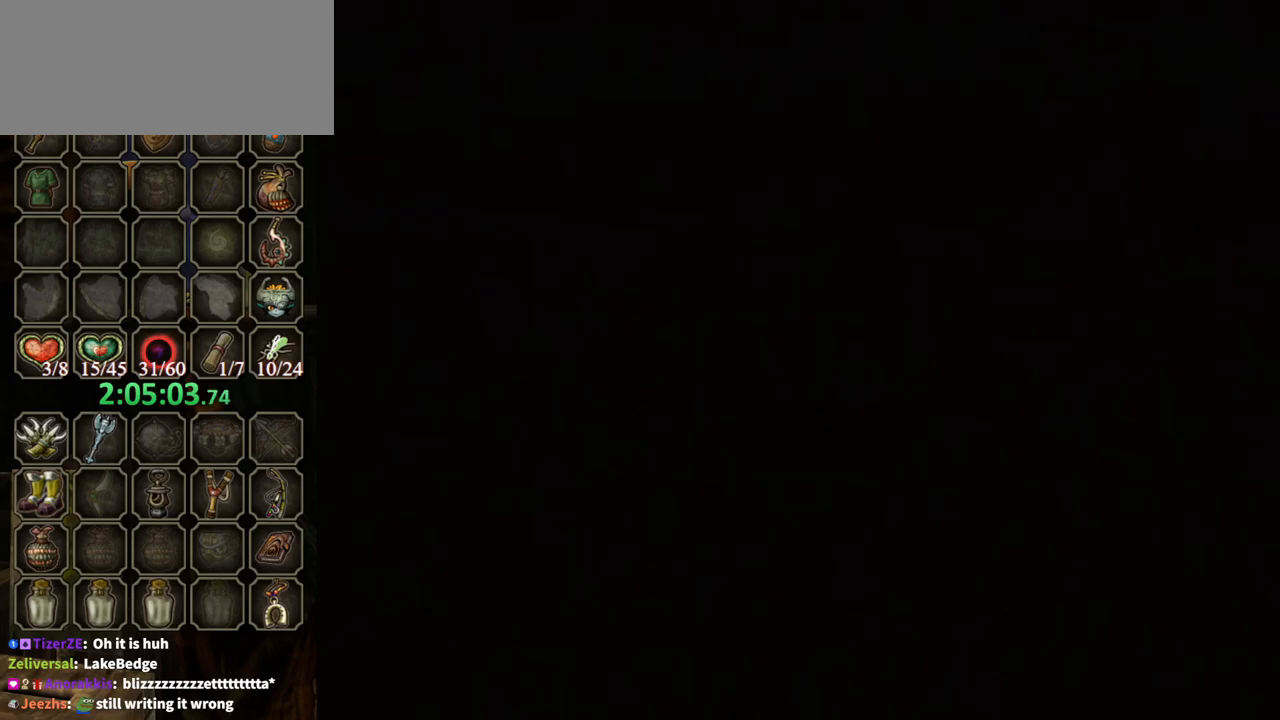
{"buttons": [], "left_stick": "center", "right_stick": "center", "events": []}
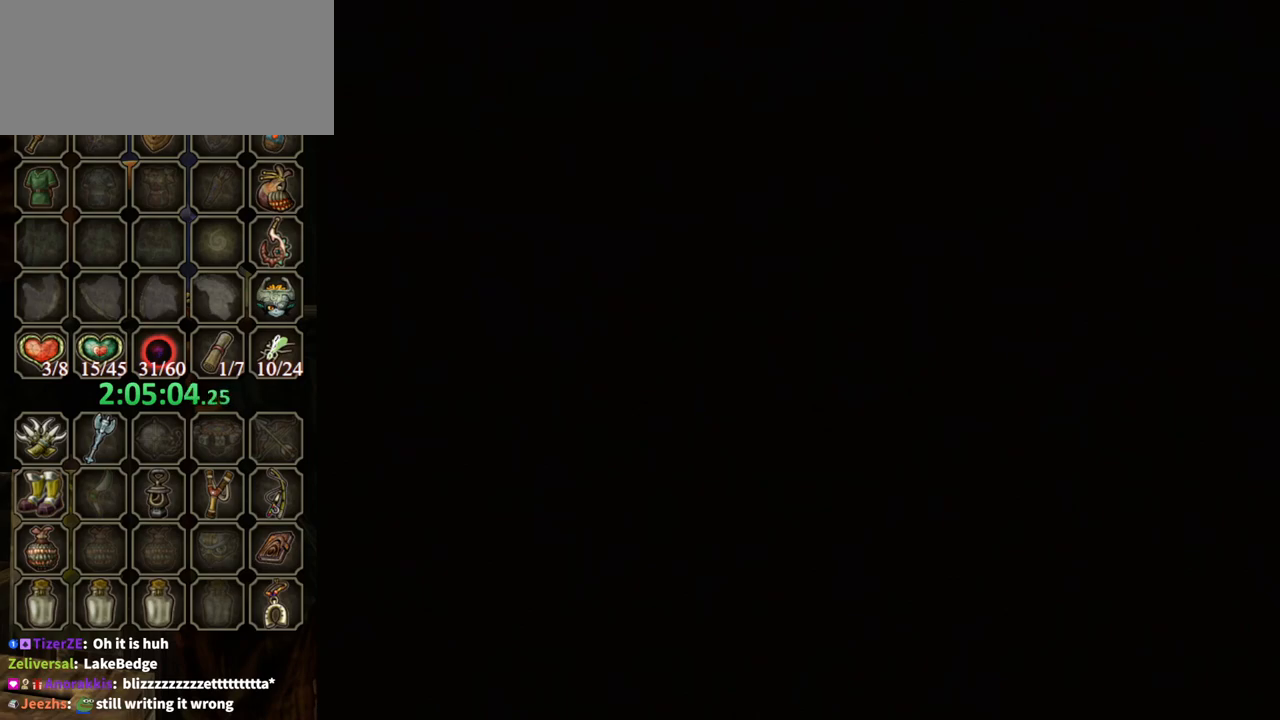
{"buttons": [], "left_stick": "up", "right_stick": "center", "events": [[267, "left_stick", "up"]]}
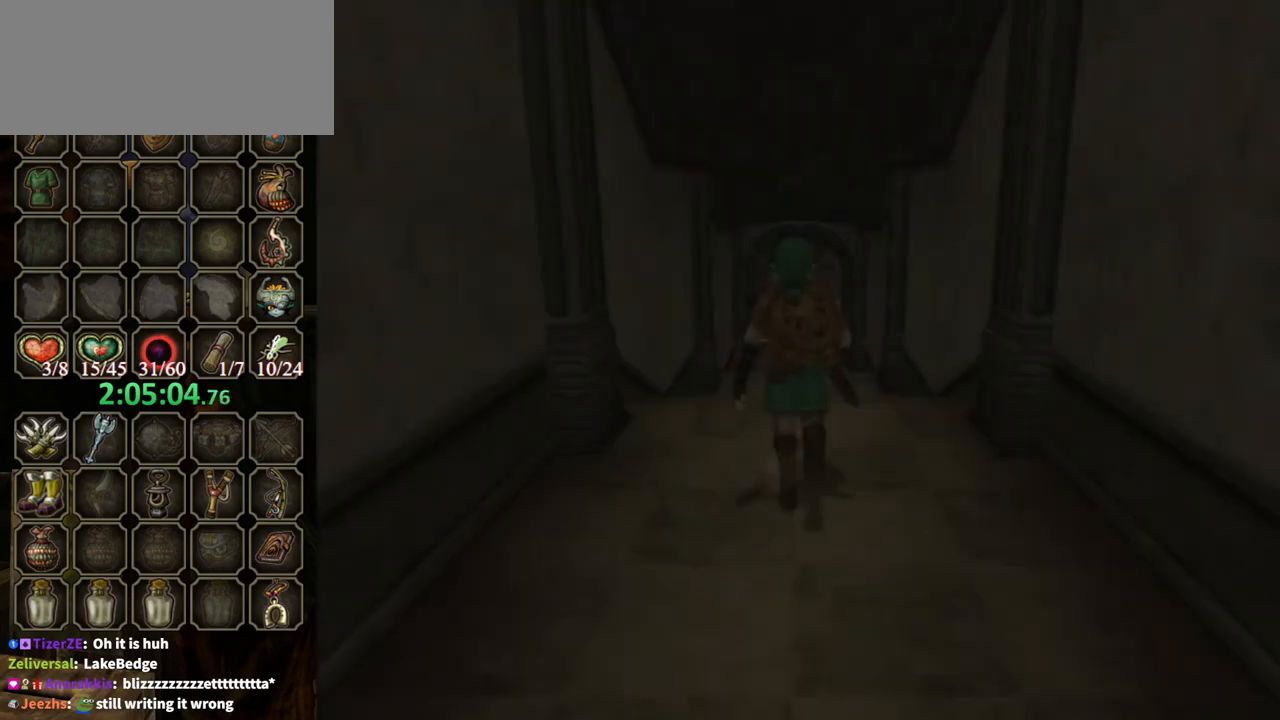
{"buttons": [], "left_stick": "up", "right_stick": "center", "events": []}
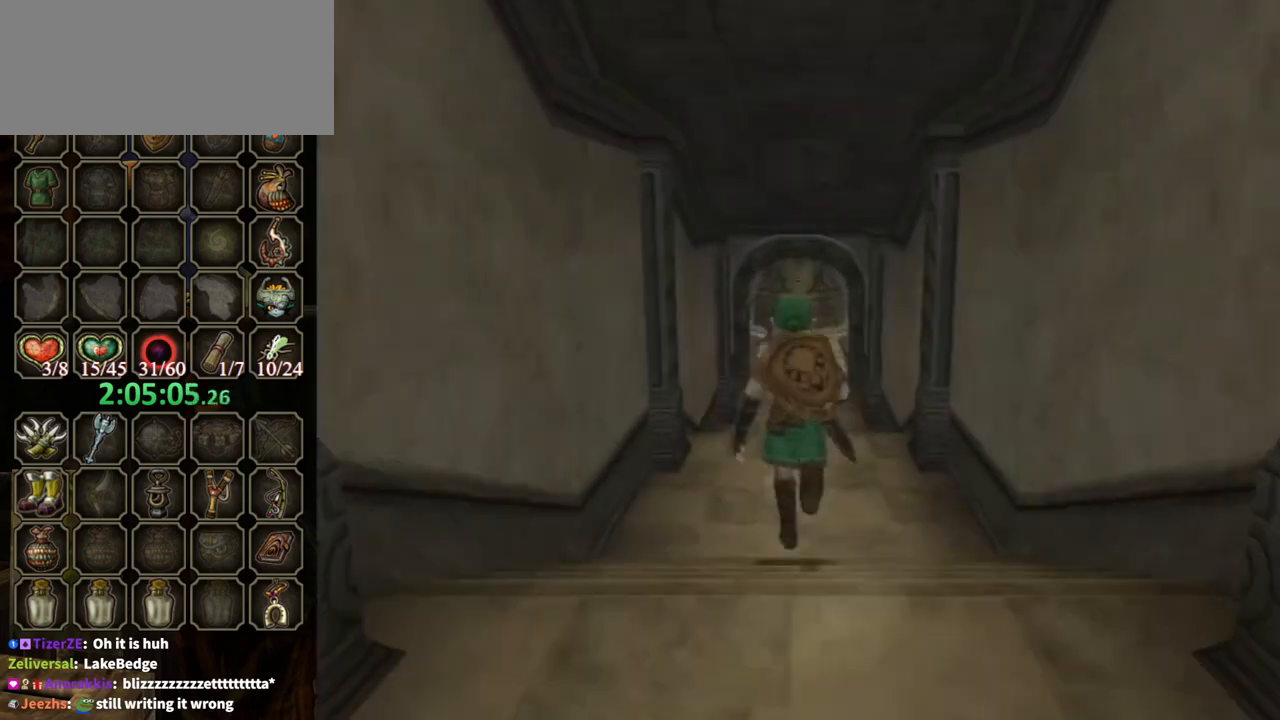
{"buttons": [], "left_stick": "up", "right_stick": "center", "events": [[200, "A", "down"], [267, "A", "up"]]}
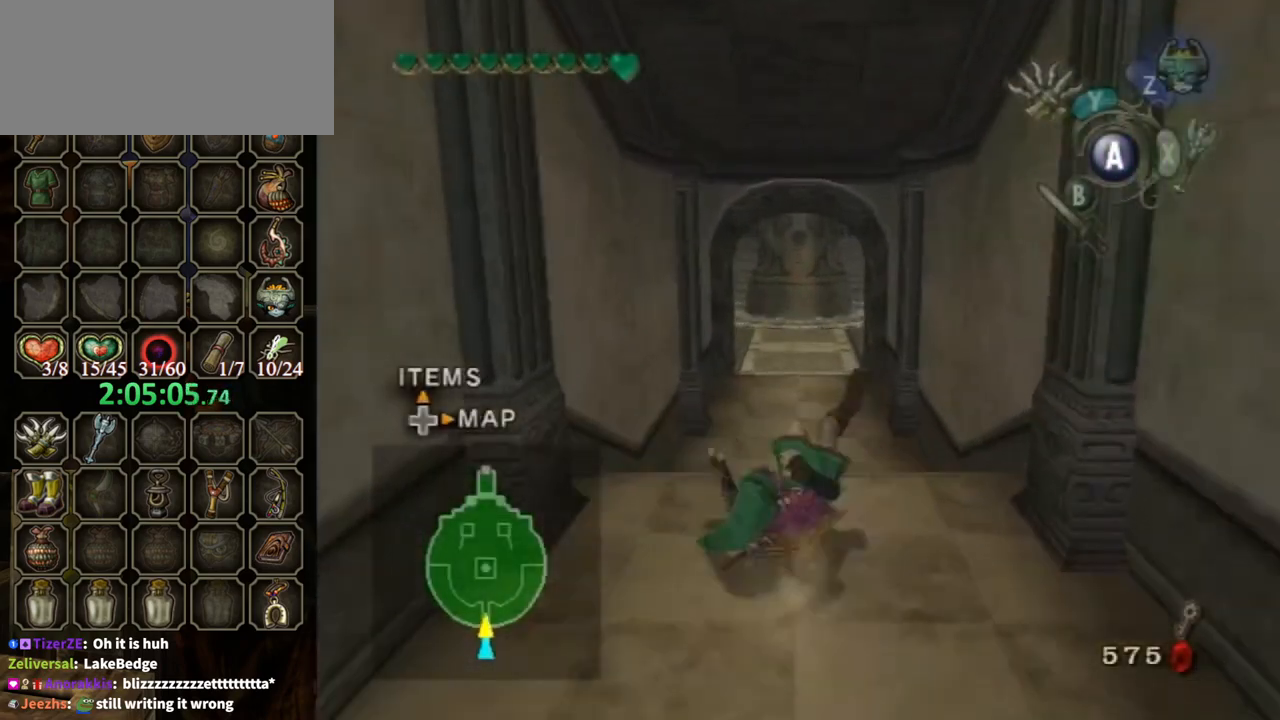
{"buttons": ["A"], "left_stick": "up", "right_stick": "center", "events": [[367, "A", "down"], [400, "A", "up"], [500, "A", "down"]]}
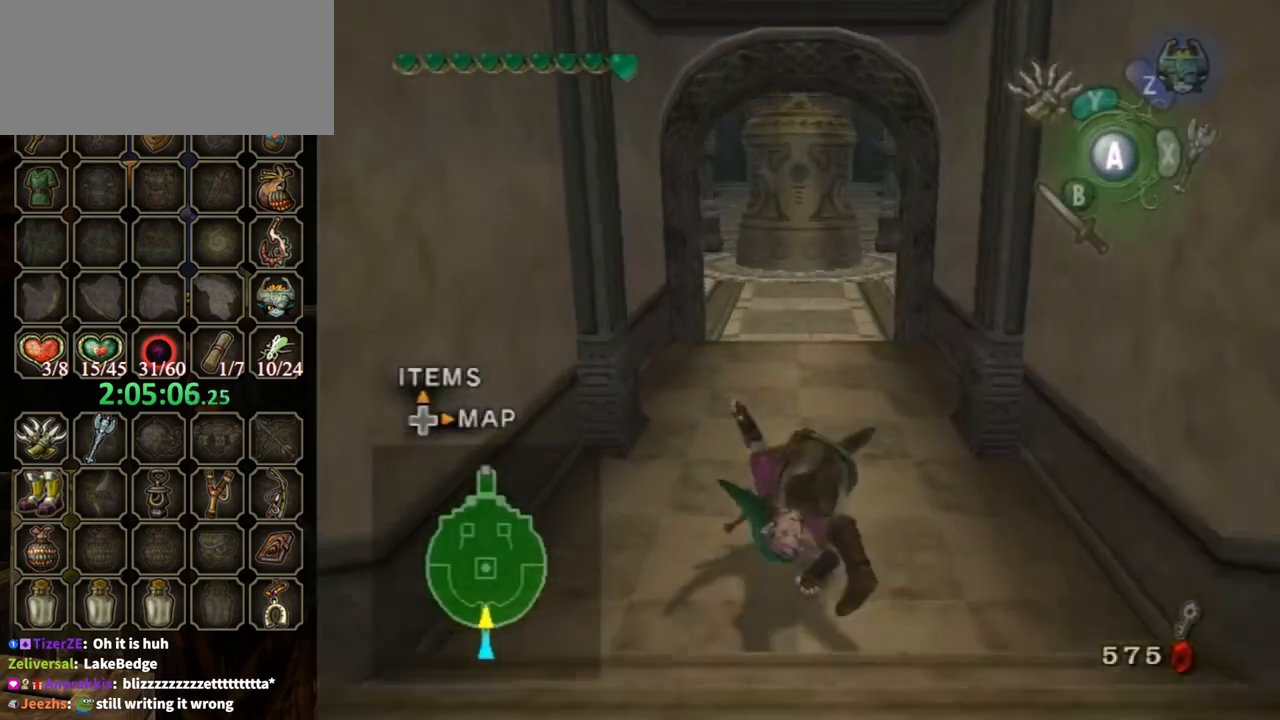
{"buttons": [], "left_stick": "up", "right_stick": "center", "events": [[33, "A", "up"]]}
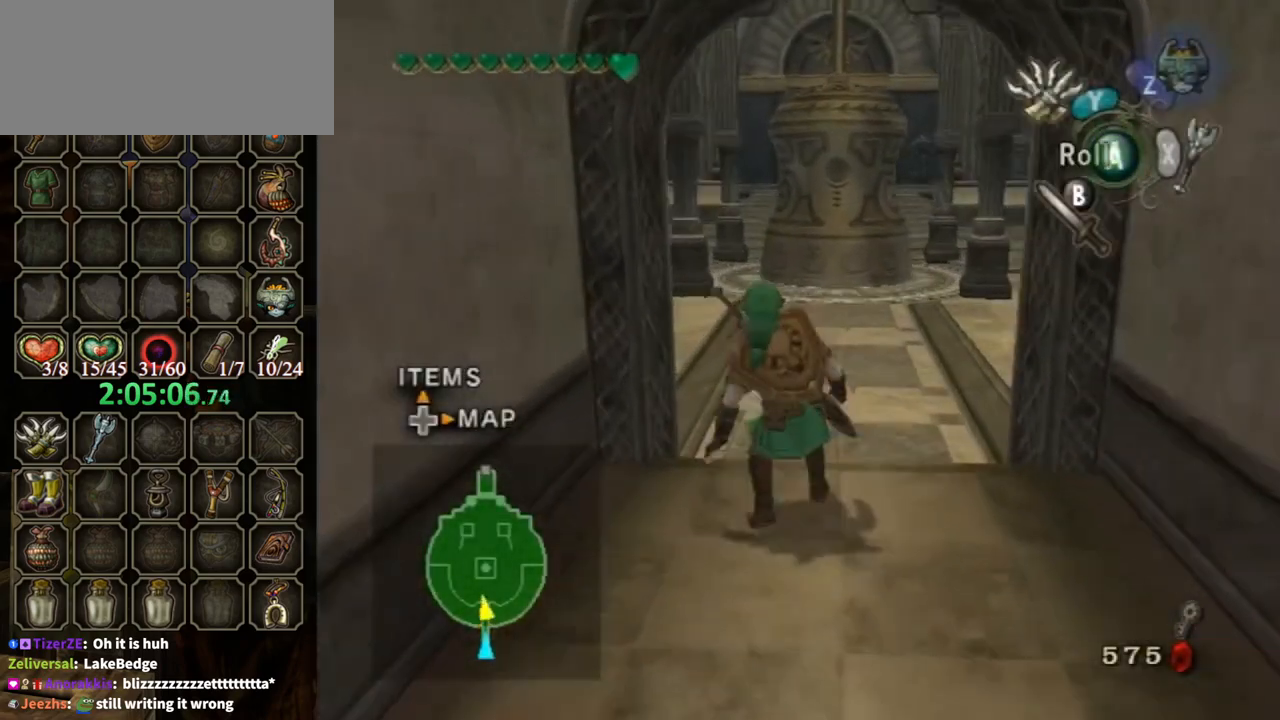
{"buttons": [], "left_stick": "up", "right_stick": "center", "events": [[67, "A", "down"], [100, "A", "up"]]}
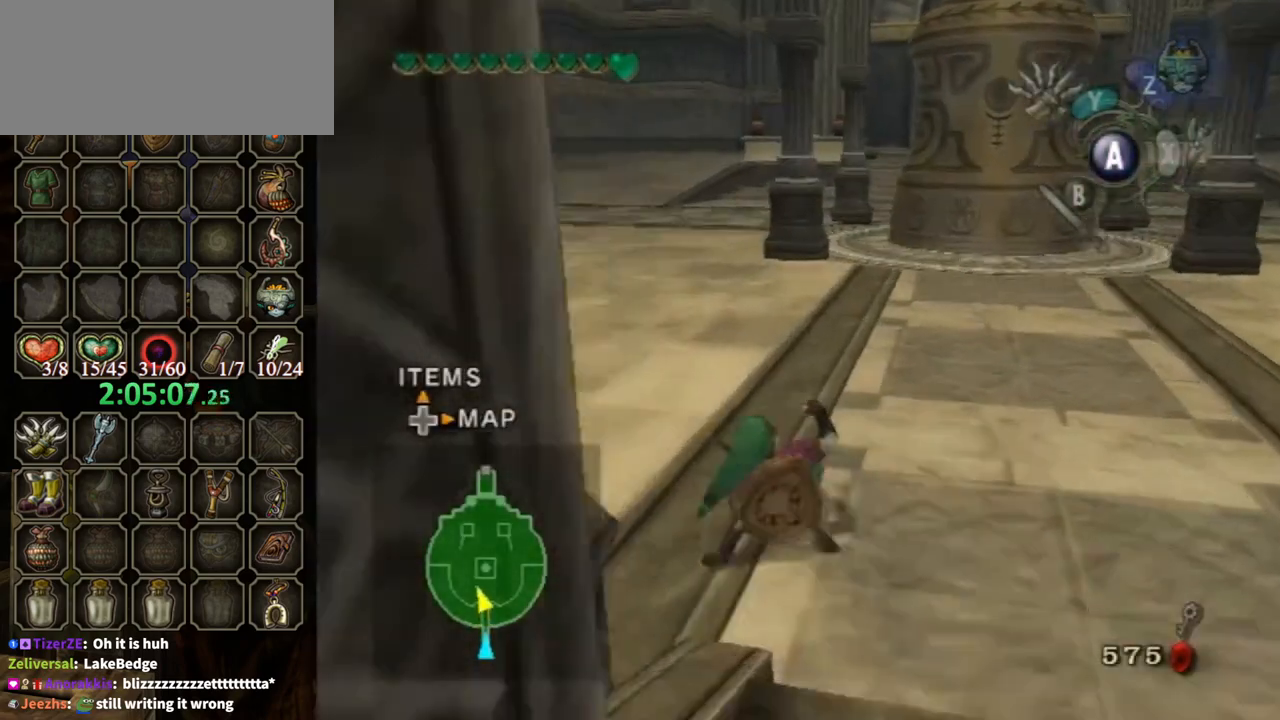
{"buttons": [], "left_stick": "up", "right_stick": "center", "events": [[300, "A", "down"], [333, "A", "up"]]}
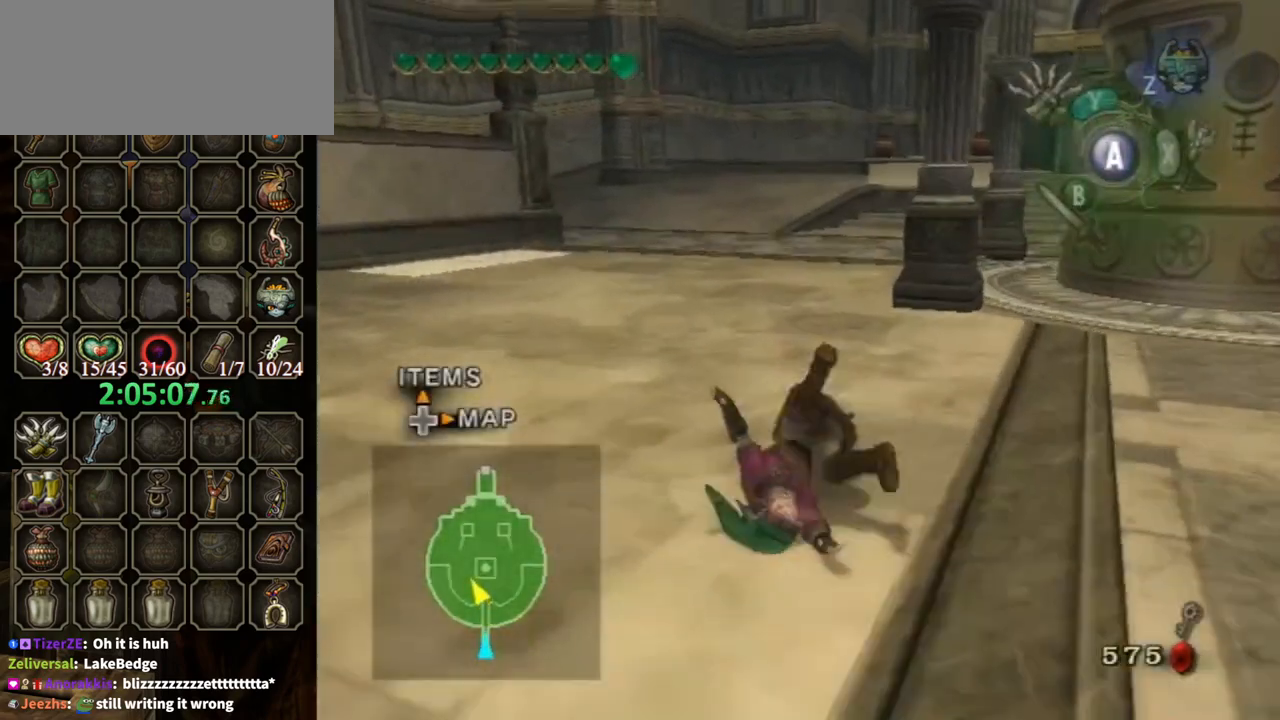
{"buttons": ["A"], "left_stick": "up", "right_stick": "center", "events": [[467, "A", "down"]]}
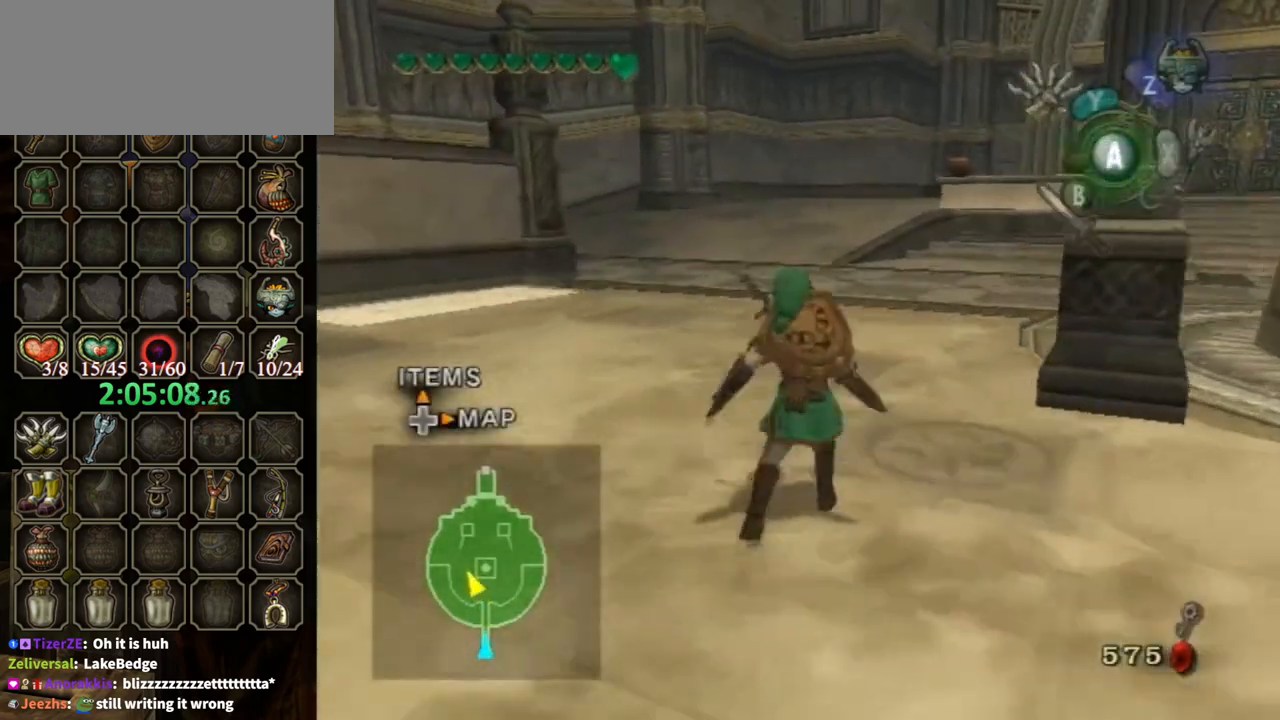
{"buttons": [], "left_stick": "up", "right_stick": "center", "events": [[33, "A", "up"]]}
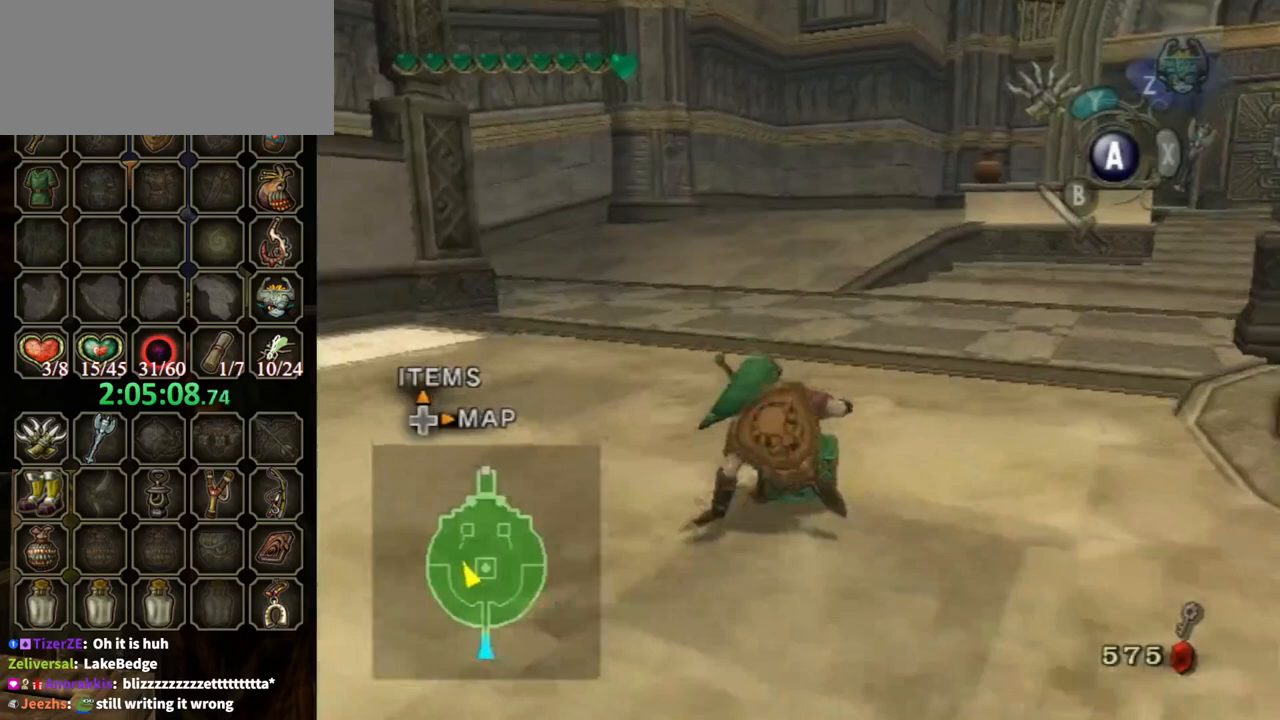
{"buttons": [], "left_stick": "up", "right_stick": "center", "events": [[167, "A", "down"], [200, "A", "up"]]}
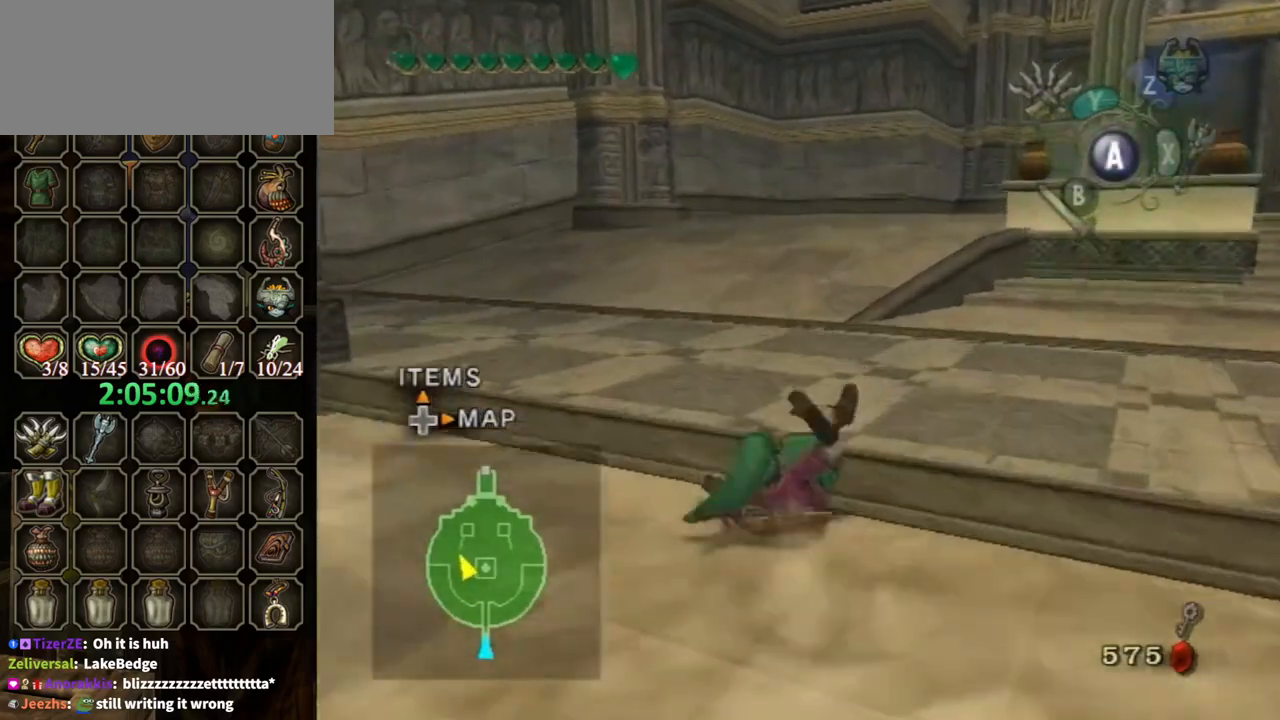
{"buttons": [], "left_stick": "up", "right_stick": "center", "events": [[367, "A", "down"], [400, "A", "up"]]}
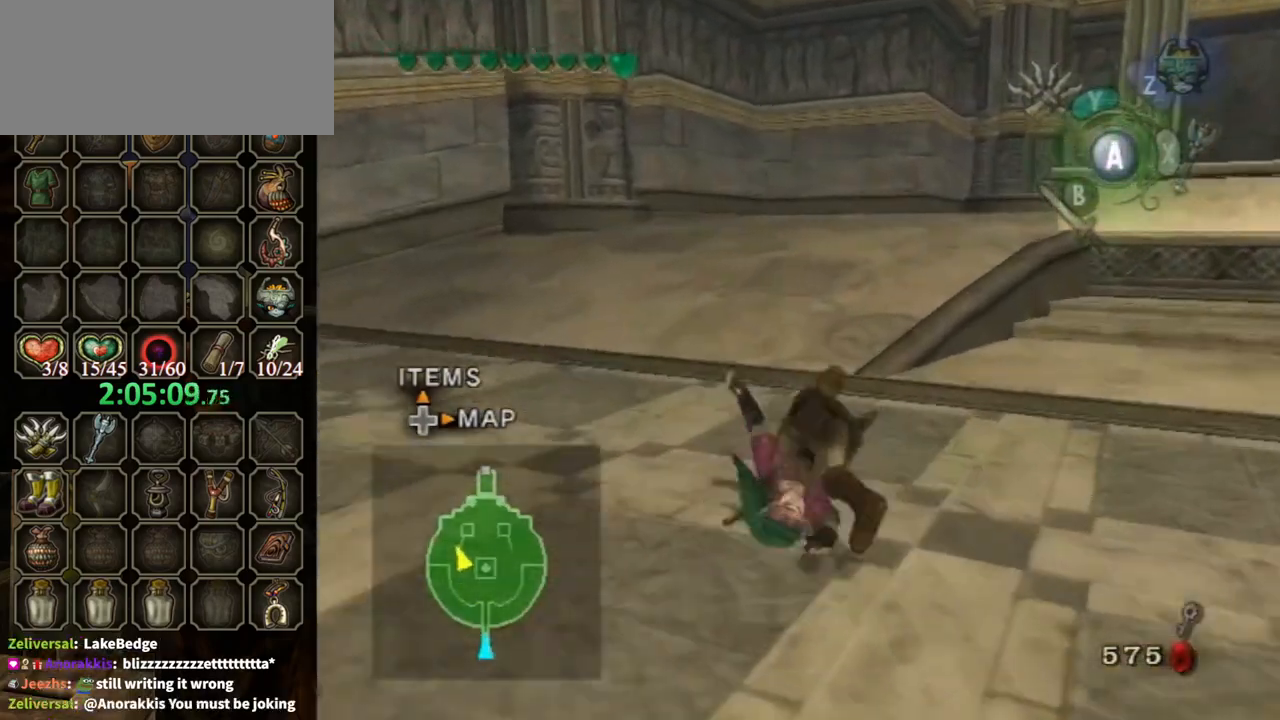
{"buttons": [], "left_stick": "up", "right_stick": "center", "events": [[467, "A", "down"], [500, "A", "up"]]}
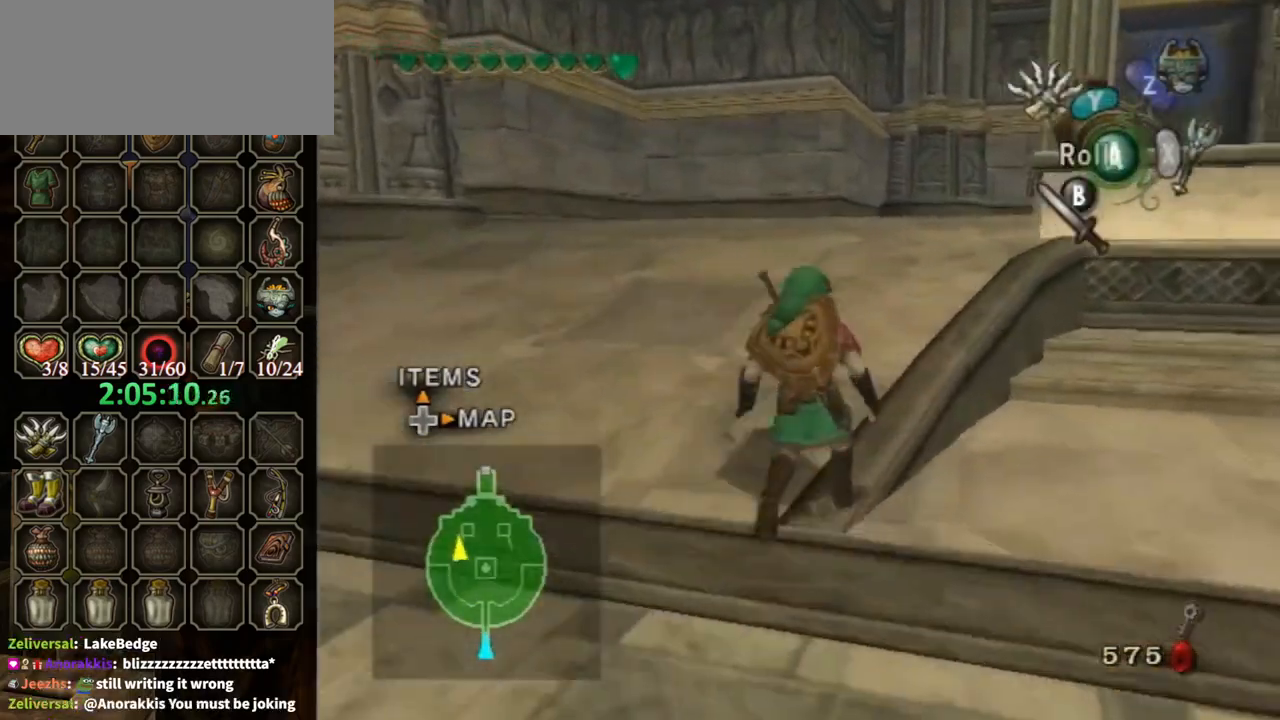
{"buttons": [], "left_stick": "up", "right_stick": "center", "events": []}